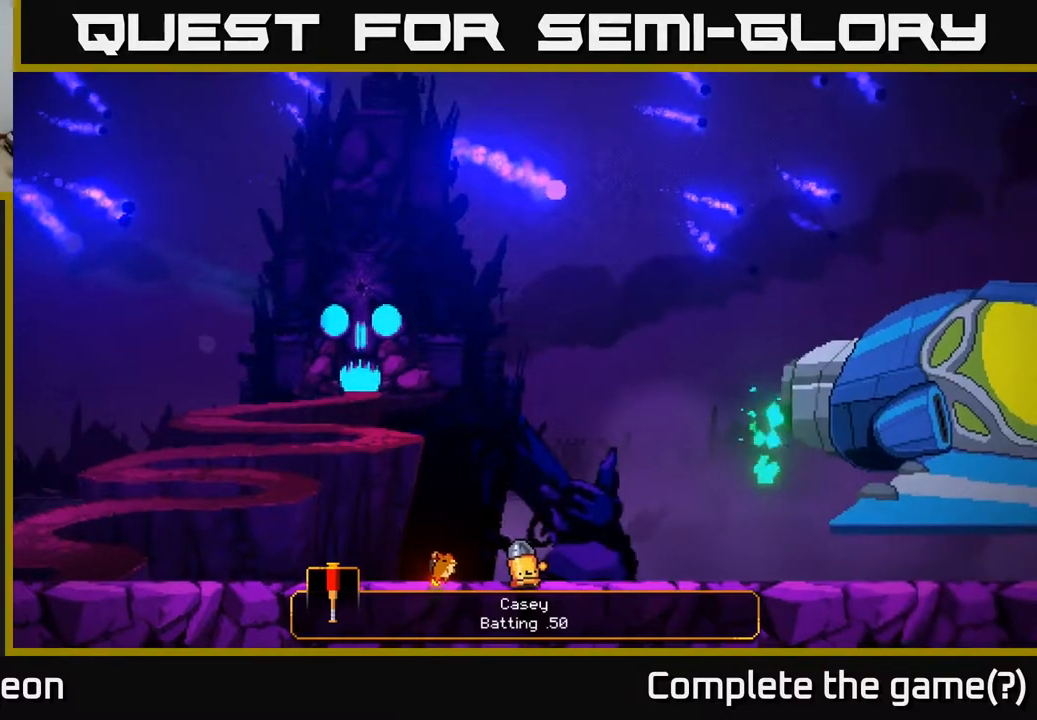
Gameplay with a controller (Xbox layout); each line is a JSON object with the inputs held at the frame after it. "events" lists button and stick changes between this image and that frame as [ms after this image, input, new state], when the widget could be followed in between.
{"buttons": [], "left_stick": "center", "right_stick": "center", "events": []}
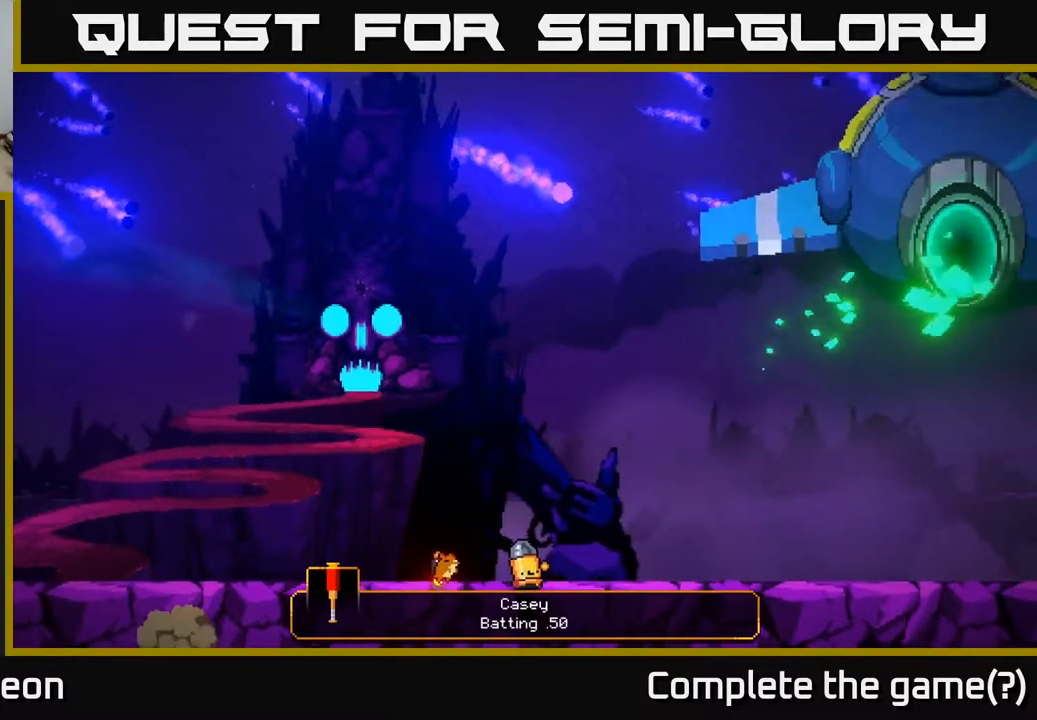
{"buttons": [], "left_stick": "right", "right_stick": "center", "events": [[433, "left_stick", "right"]]}
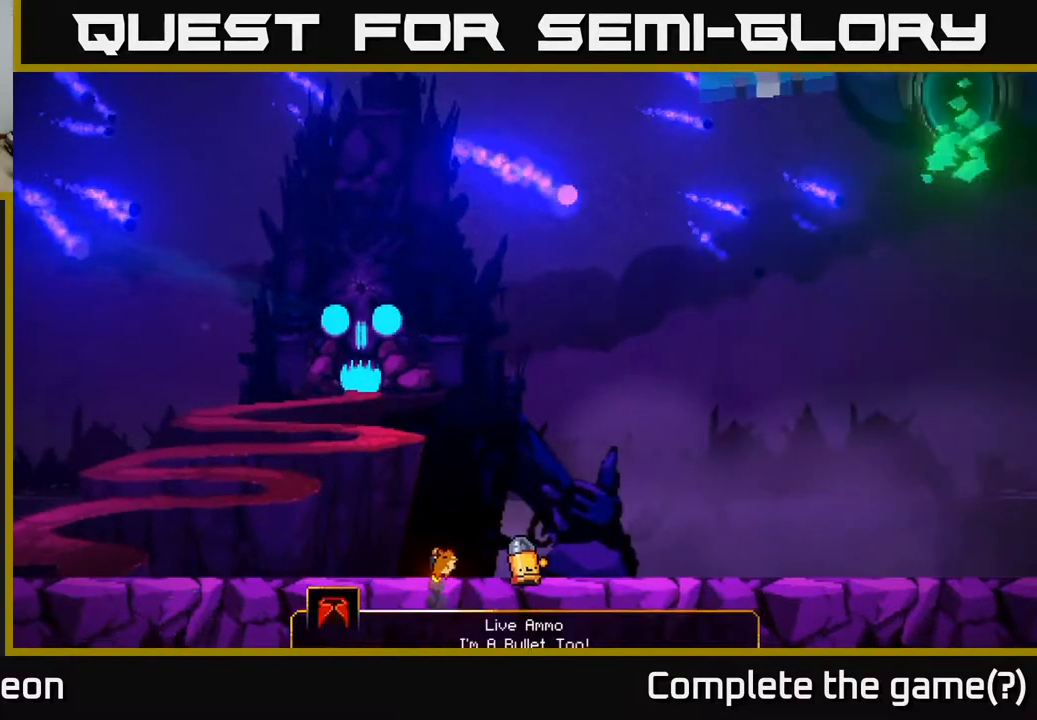
{"buttons": [], "left_stick": "center", "right_stick": "center", "events": [[300, "left_stick", "center"]]}
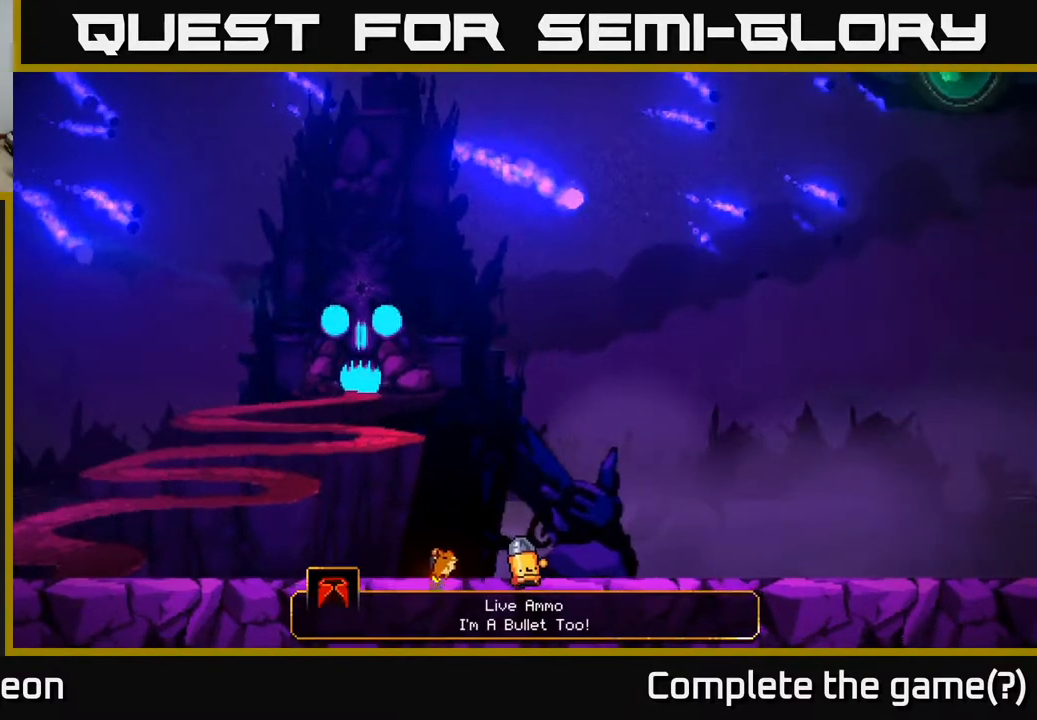
{"buttons": [], "left_stick": "center", "right_stick": "center", "events": []}
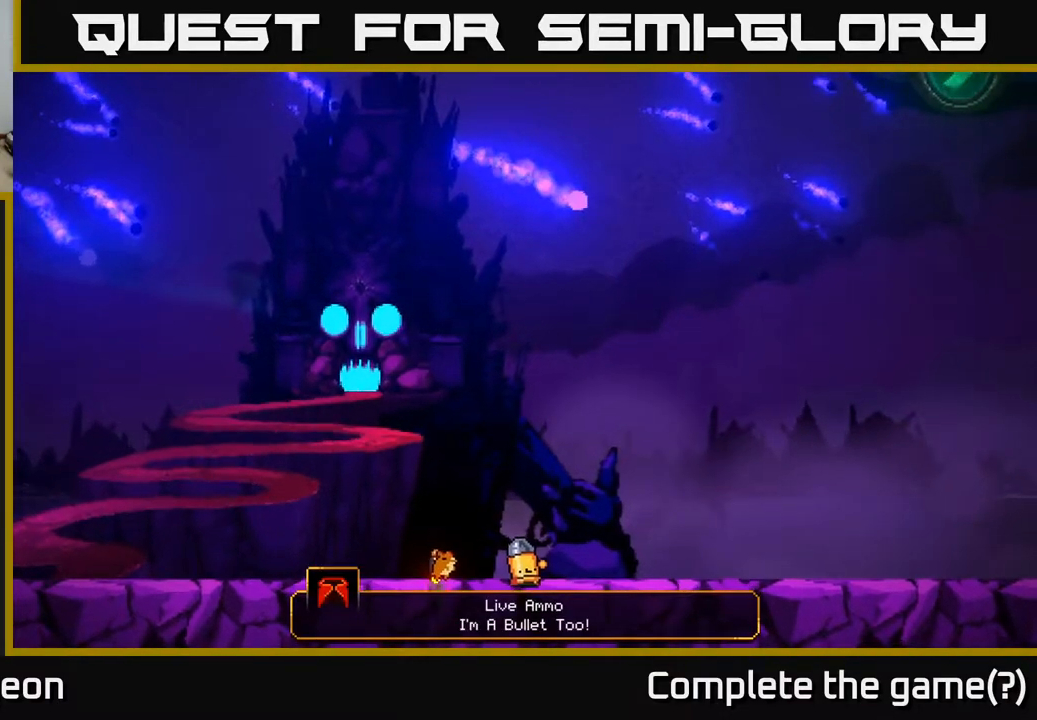
{"buttons": [], "left_stick": "center", "right_stick": "center", "events": []}
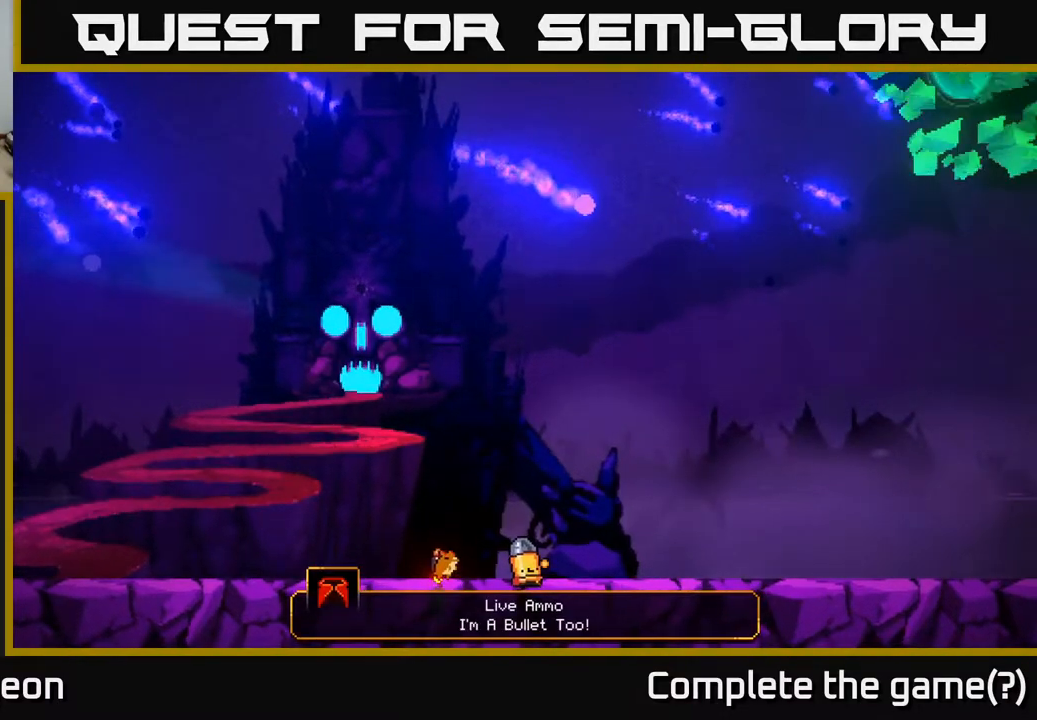
{"buttons": [], "left_stick": "center", "right_stick": "center", "events": []}
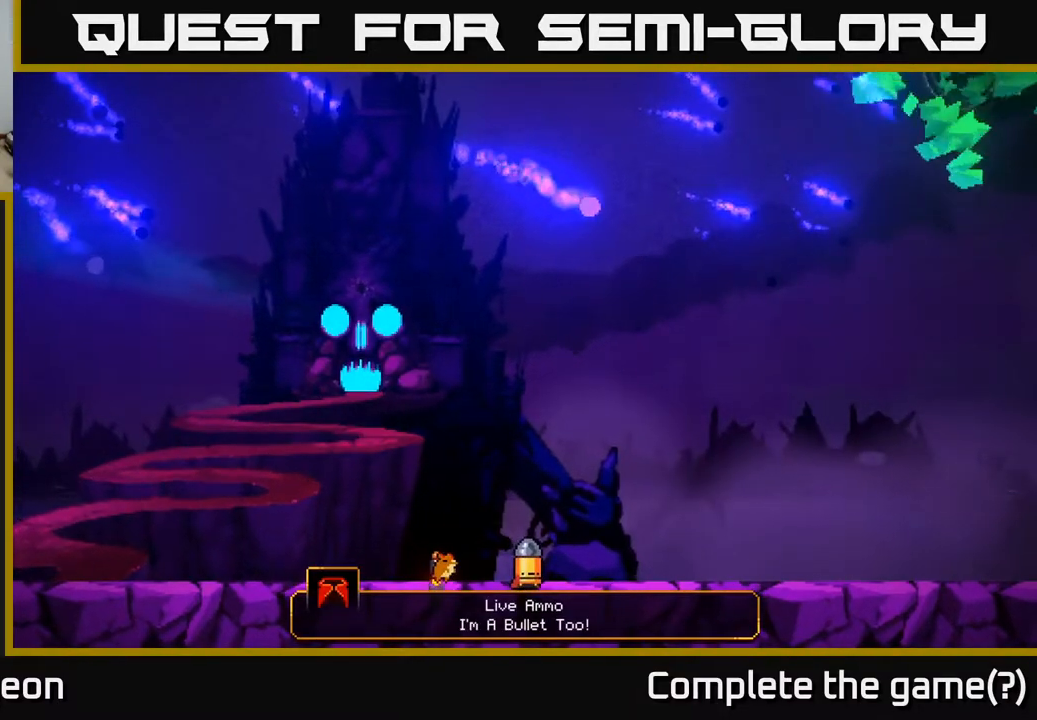
{"buttons": [], "left_stick": "center", "right_stick": "center", "events": []}
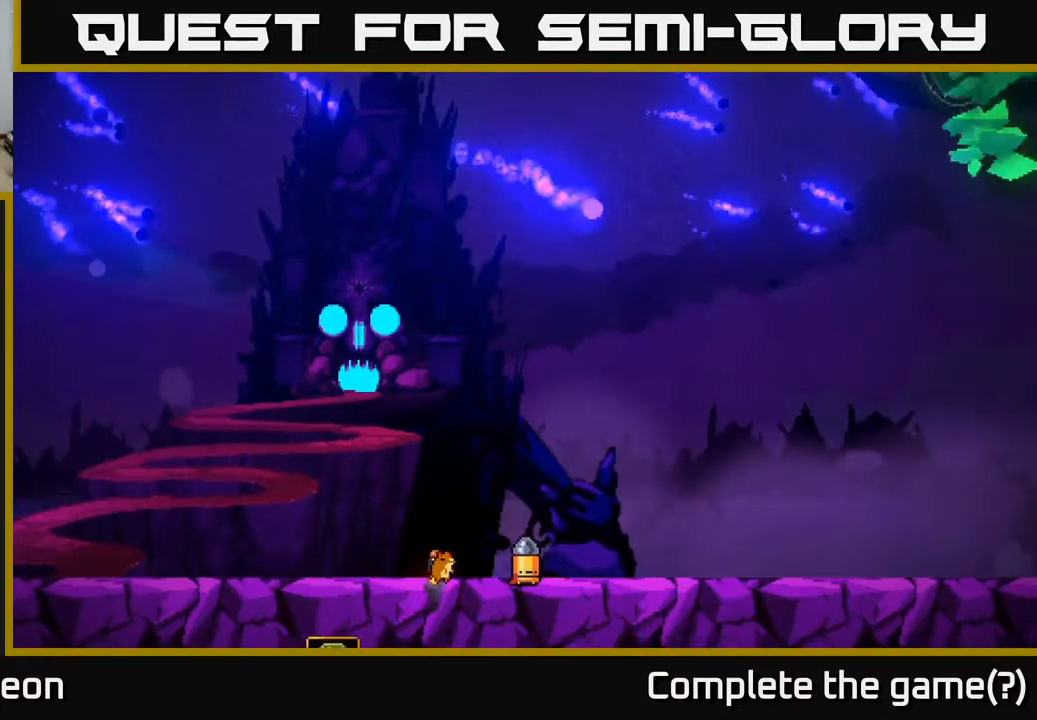
{"buttons": [], "left_stick": "right", "right_stick": "center", "events": [[333, "left_stick", "right"]]}
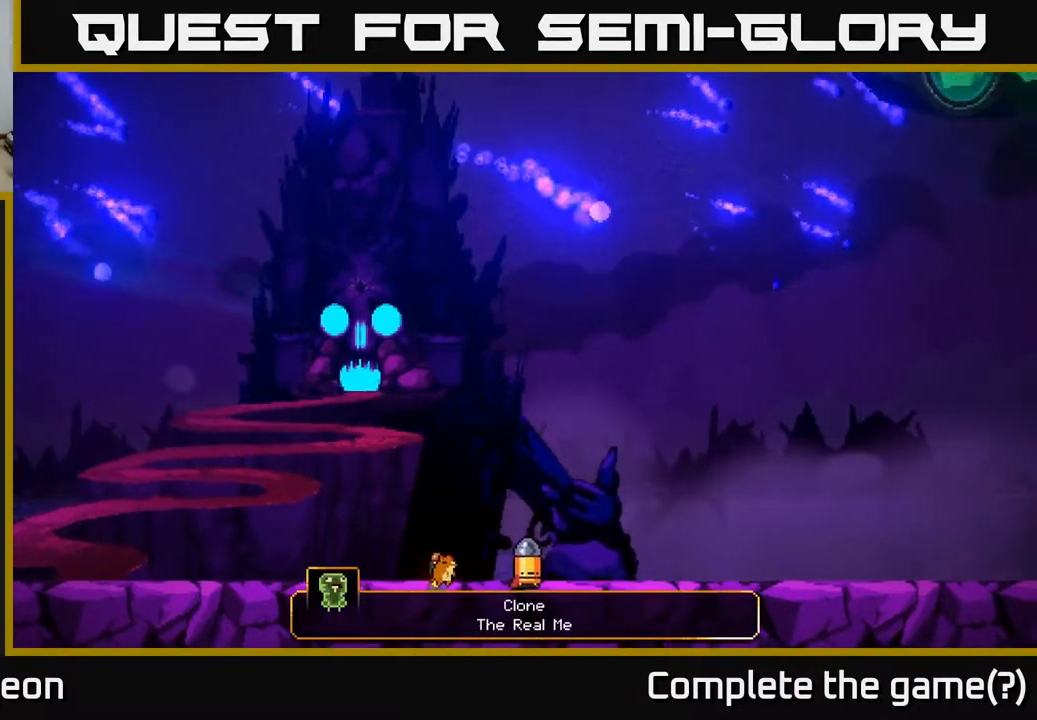
{"buttons": [], "left_stick": "center", "right_stick": "center", "events": [[67, "right_stick", "up-right"], [100, "left_stick", "center"], [417, "right_stick", "center"]]}
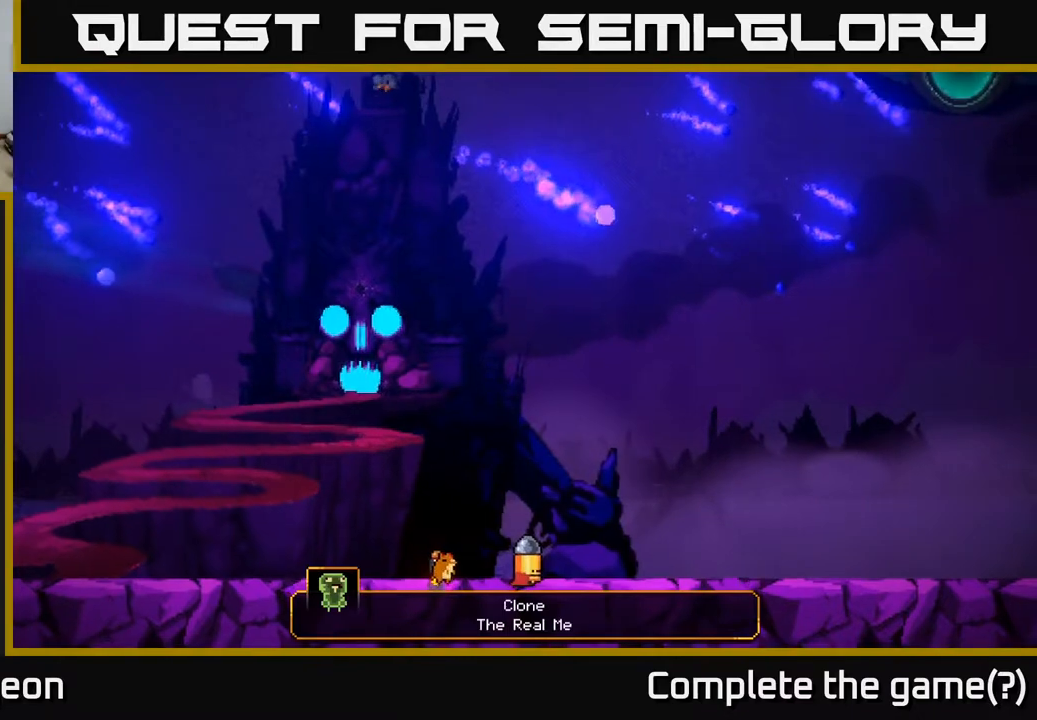
{"buttons": [], "left_stick": "center", "right_stick": "center", "events": [[317, "left_stick", "right"], [500, "left_stick", "center"]]}
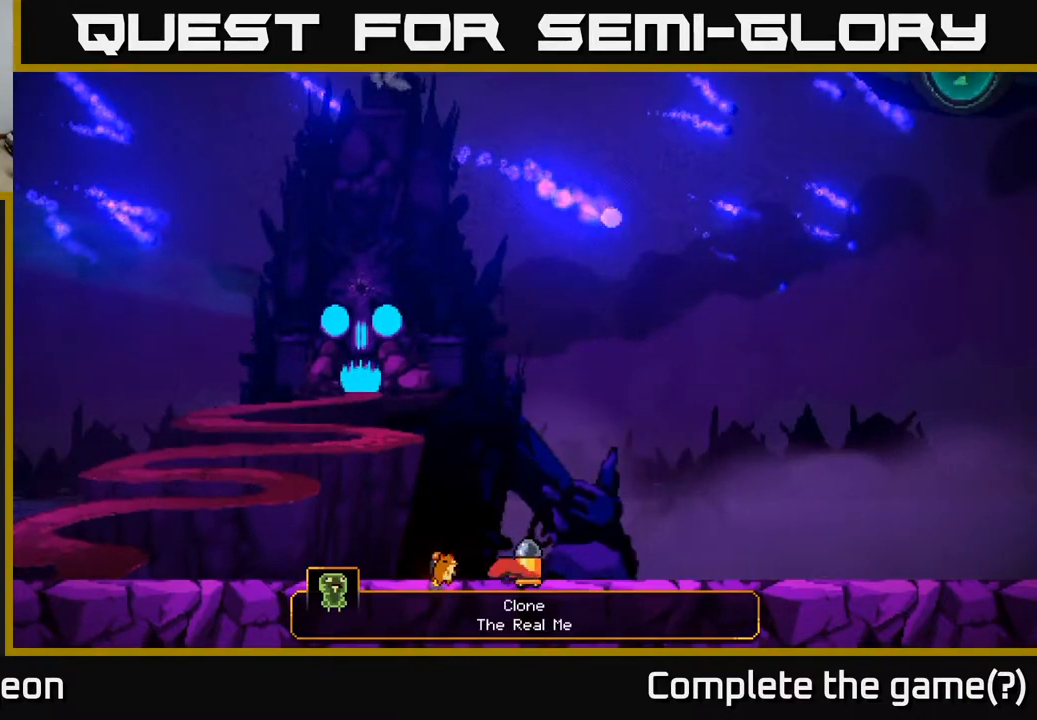
{"buttons": [], "left_stick": "center", "right_stick": "center", "events": []}
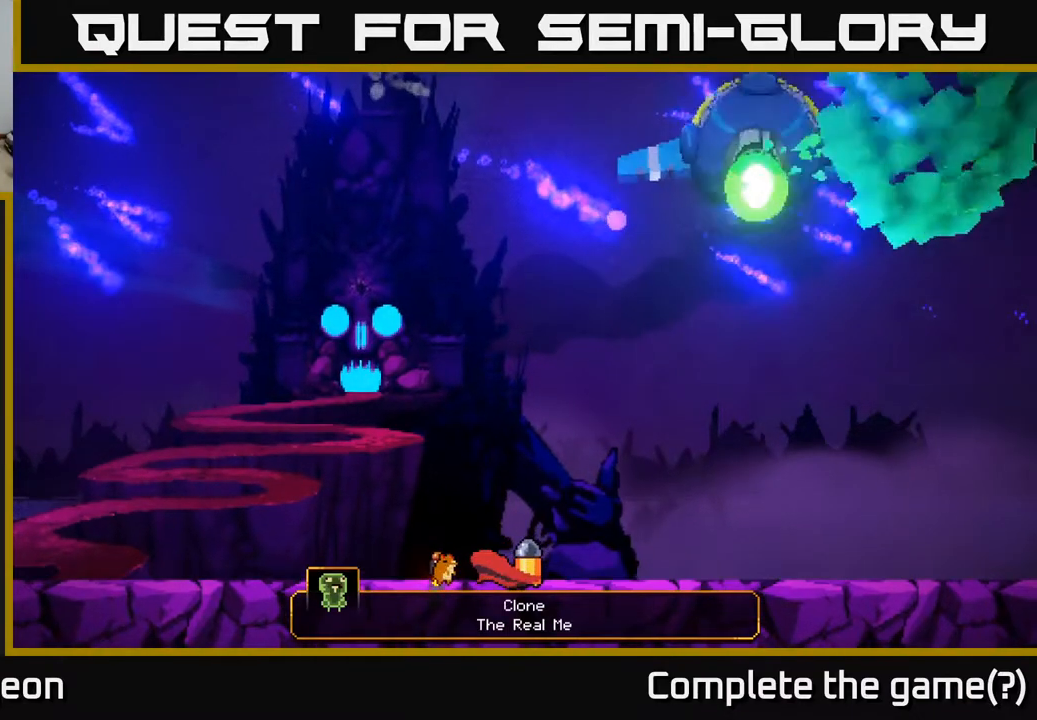
{"buttons": [], "left_stick": "center", "right_stick": "center", "events": []}
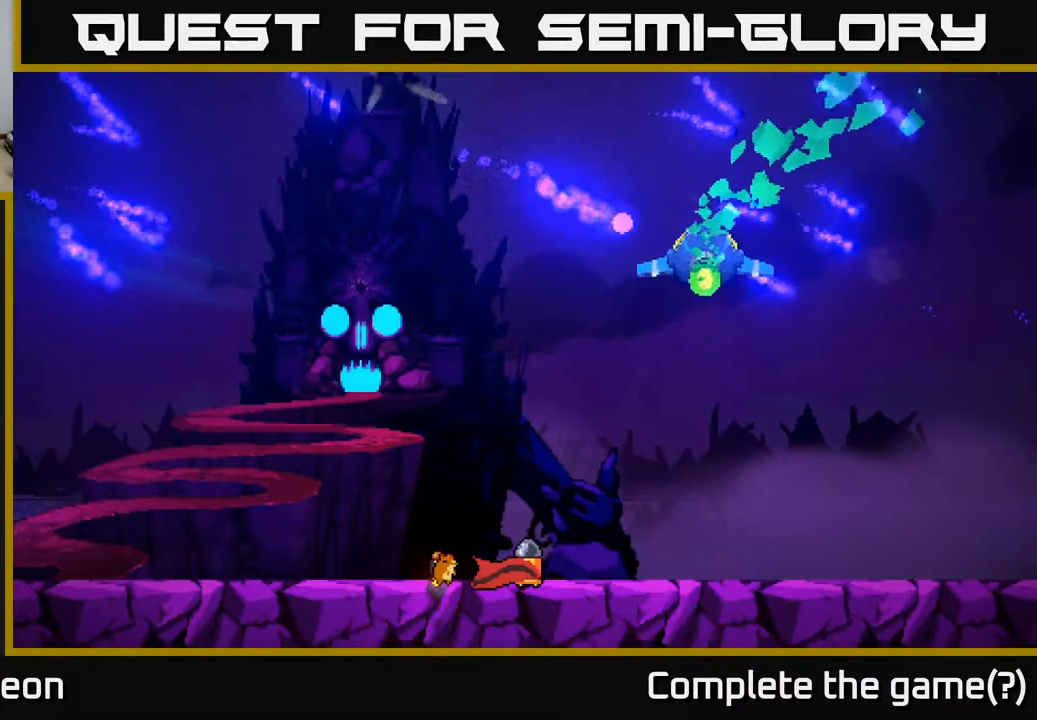
{"buttons": [], "left_stick": "center", "right_stick": "center", "events": []}
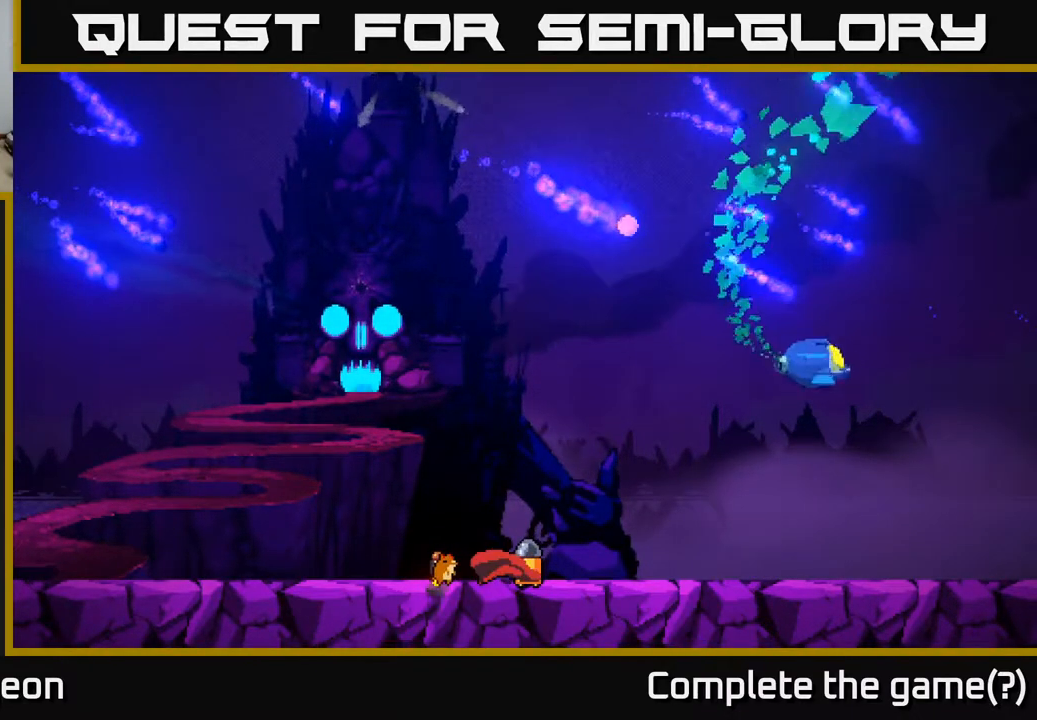
{"buttons": [], "left_stick": "center", "right_stick": "center", "events": []}
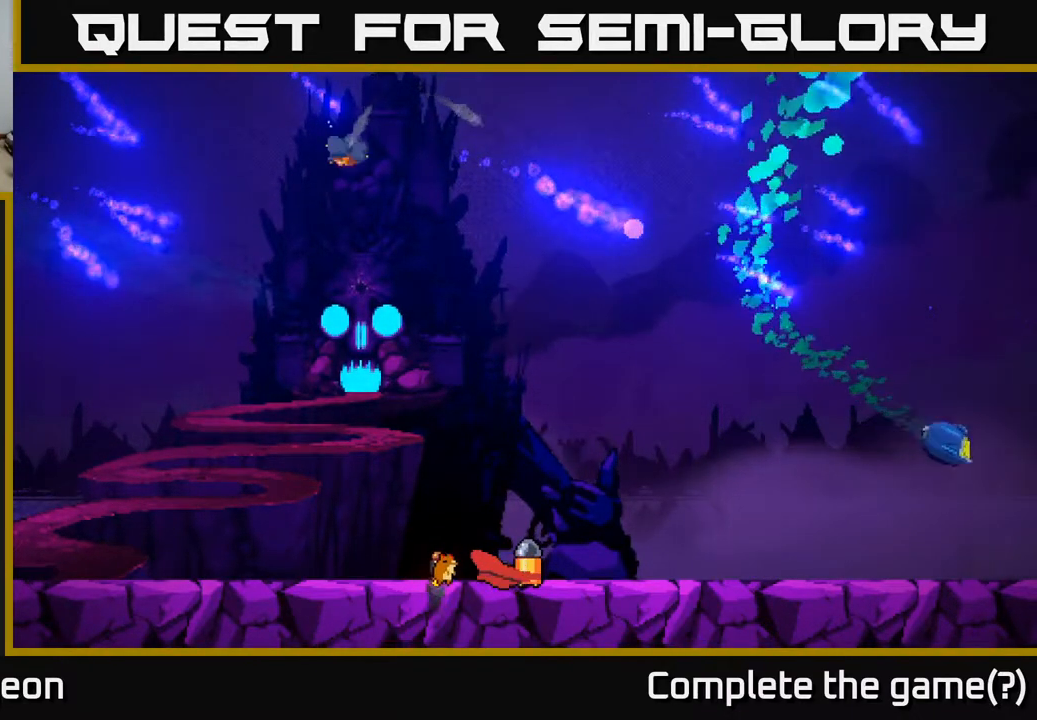
{"buttons": [], "left_stick": "center", "right_stick": "center", "events": []}
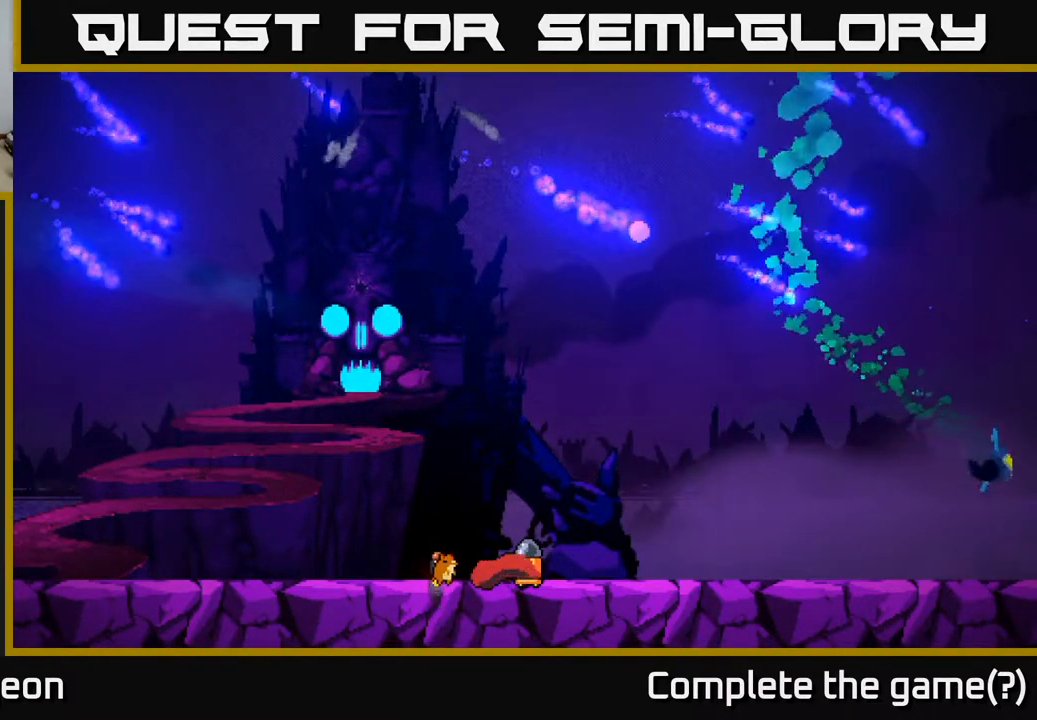
{"buttons": [], "left_stick": "center", "right_stick": "center", "events": []}
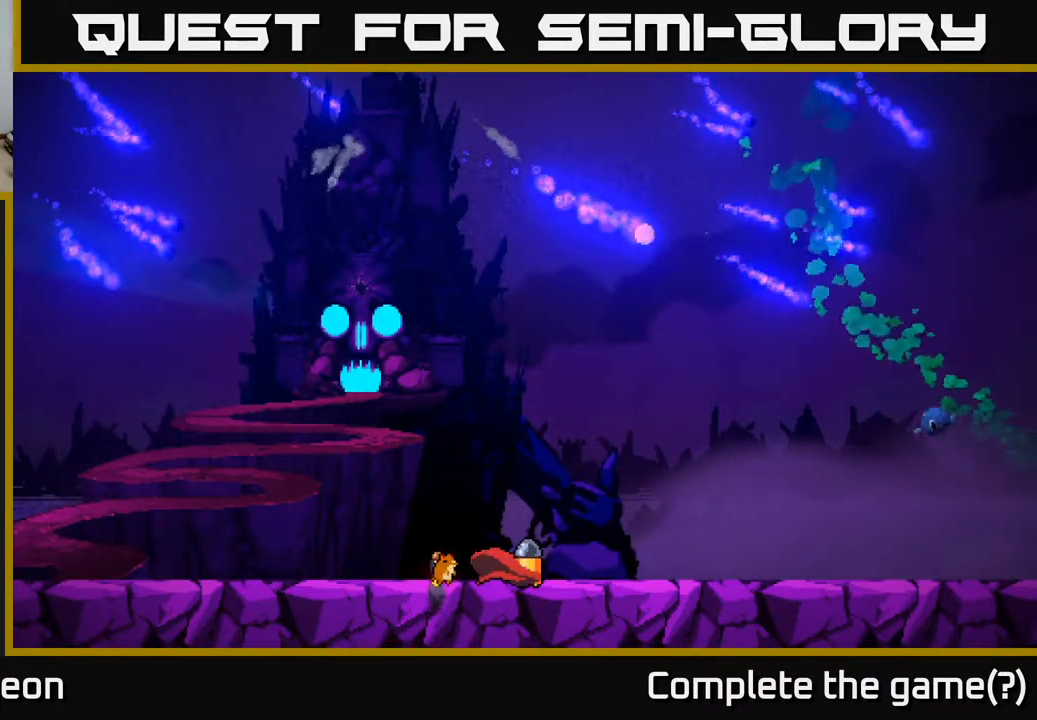
{"buttons": [], "left_stick": "center", "right_stick": "center", "events": []}
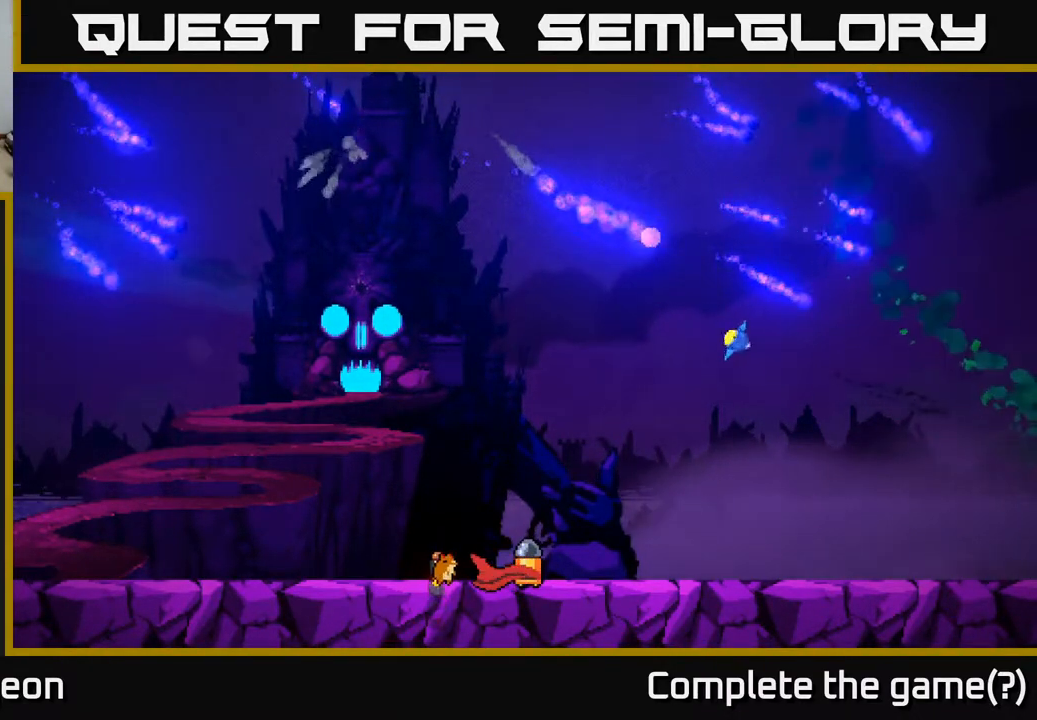
{"buttons": [], "left_stick": "left", "right_stick": "center", "events": [[100, "left_stick", "left"]]}
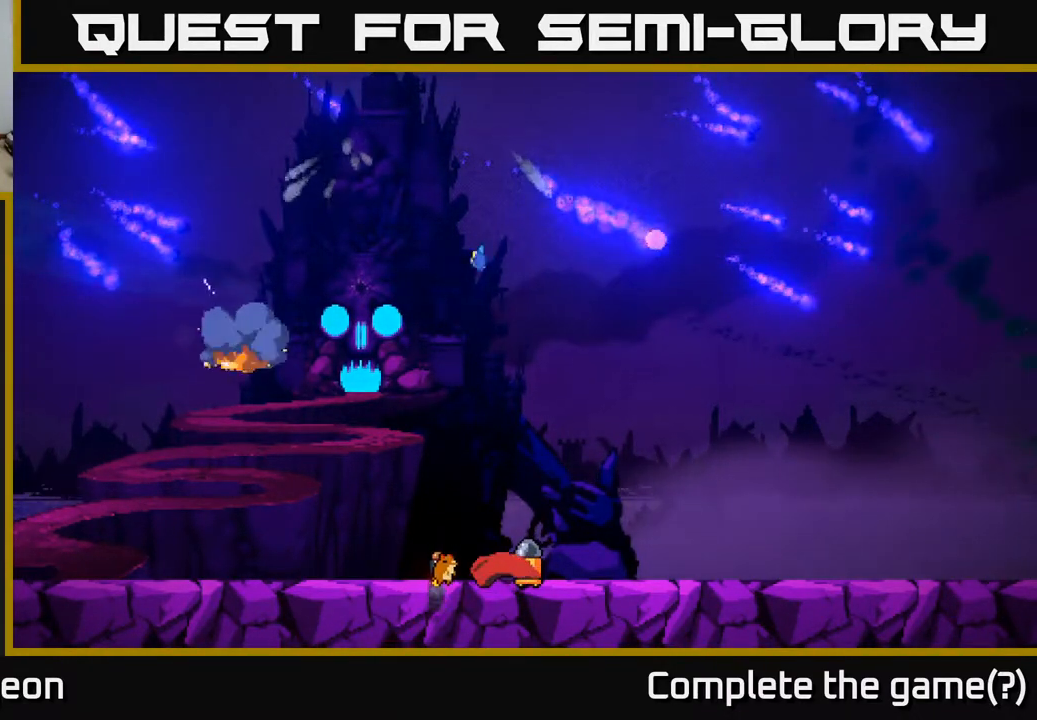
{"buttons": [], "left_stick": "center", "right_stick": "center", "events": [[67, "left_stick", "center"]]}
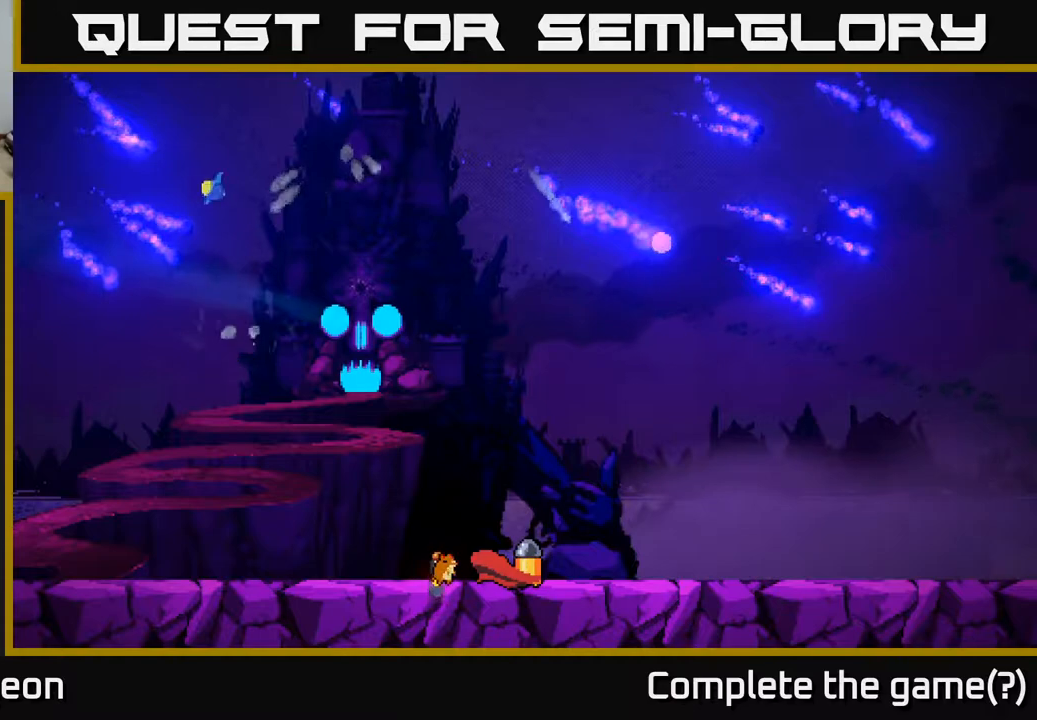
{"buttons": [], "left_stick": "center", "right_stick": "center", "events": []}
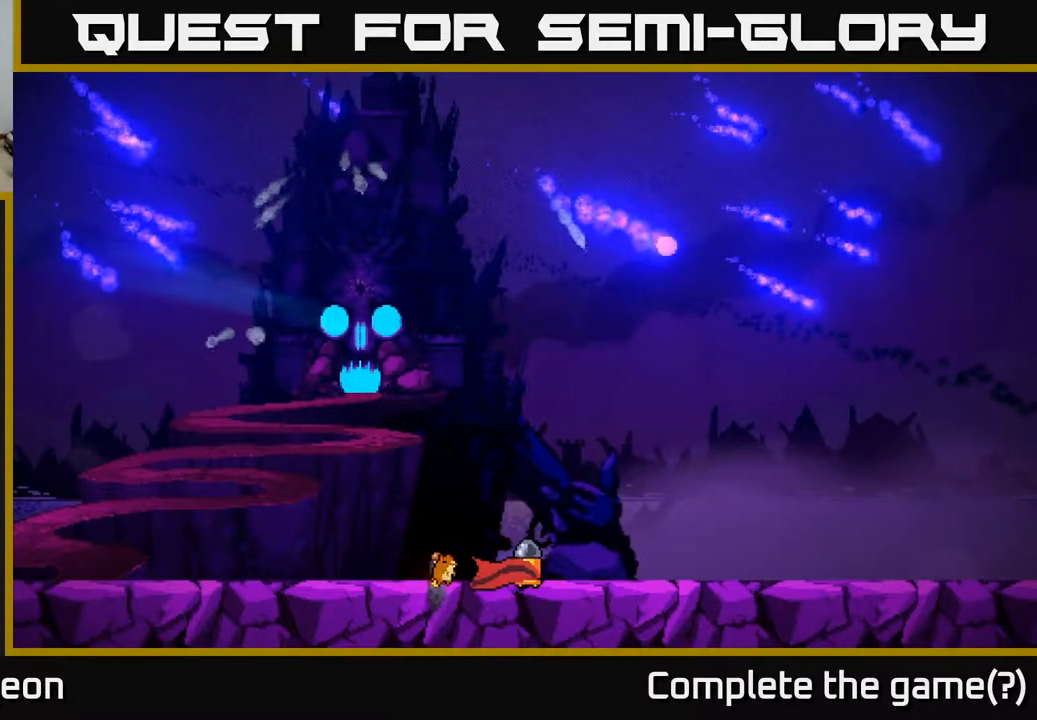
{"buttons": [], "left_stick": "center", "right_stick": "center", "events": []}
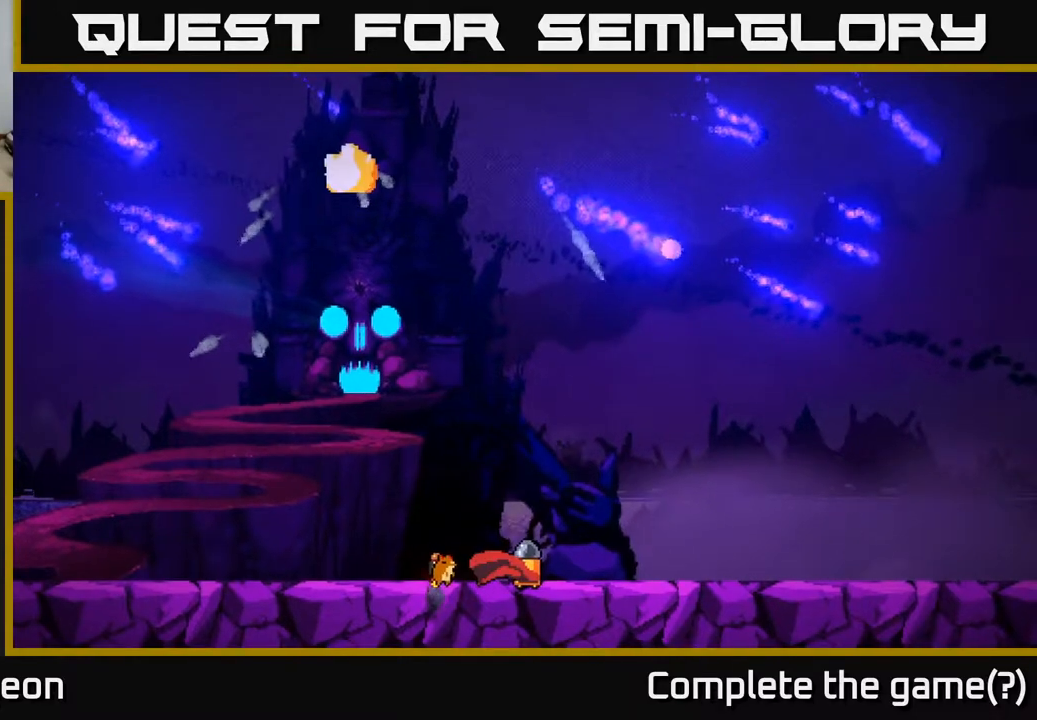
{"buttons": [], "left_stick": "center", "right_stick": "center", "events": []}
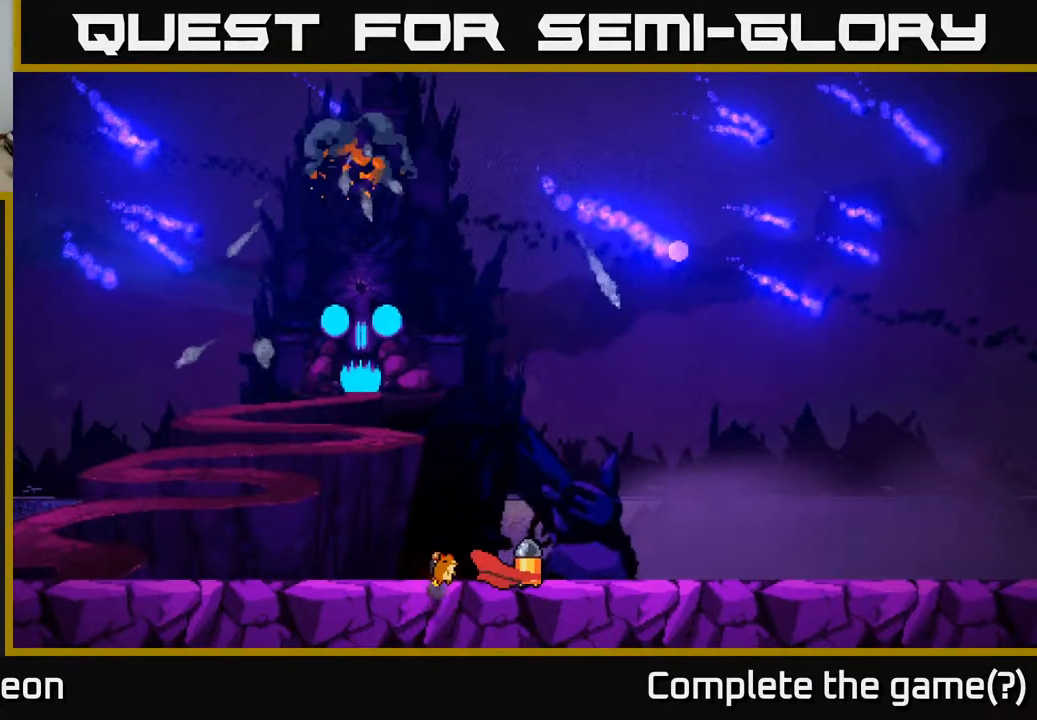
{"buttons": [], "left_stick": "left", "right_stick": "center", "events": [[217, "left_stick", "left"]]}
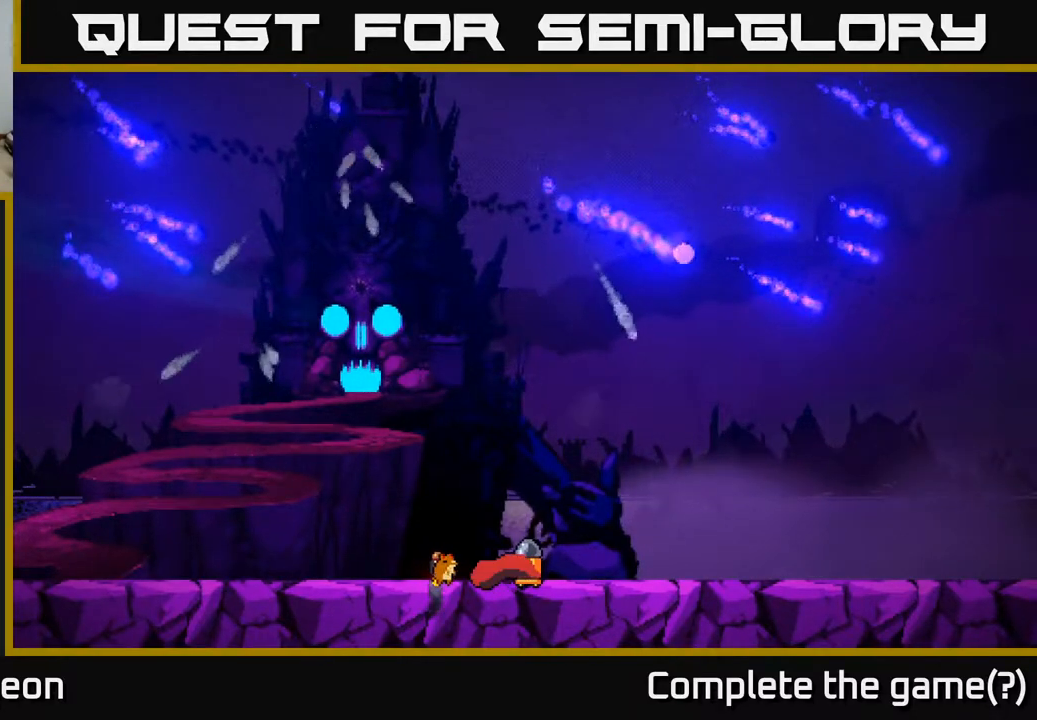
{"buttons": [], "left_stick": "center", "right_stick": "left", "events": [[300, "left_stick", "center"], [300, "right_stick", "left"]]}
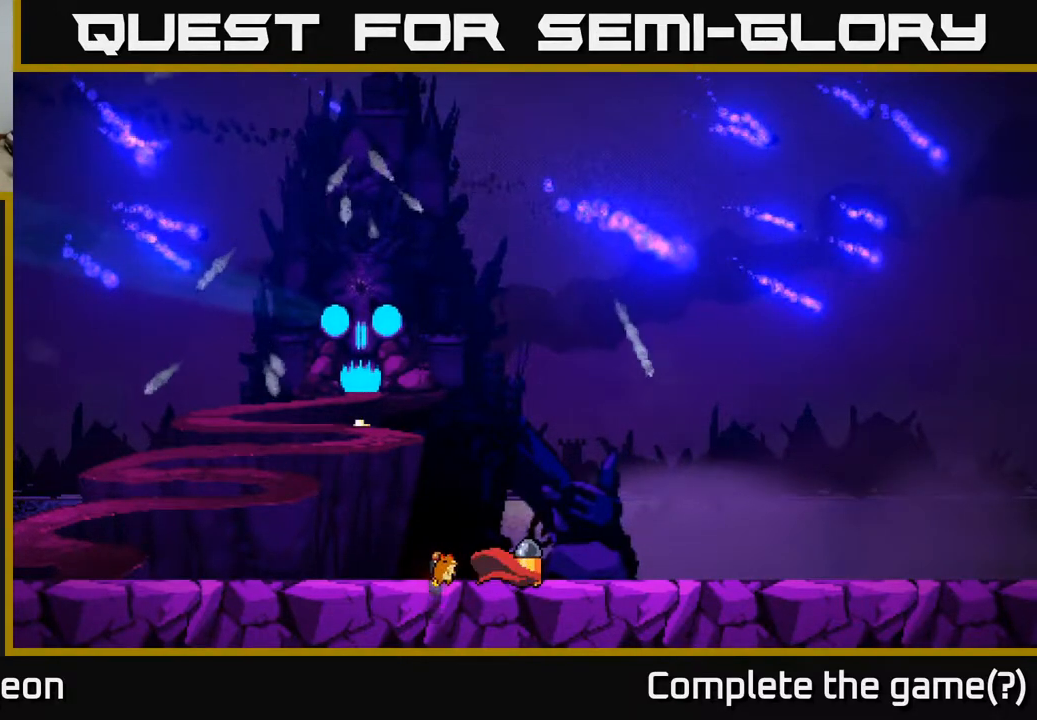
{"buttons": [], "left_stick": "center", "right_stick": "center", "events": [[33, "right_stick", "center"]]}